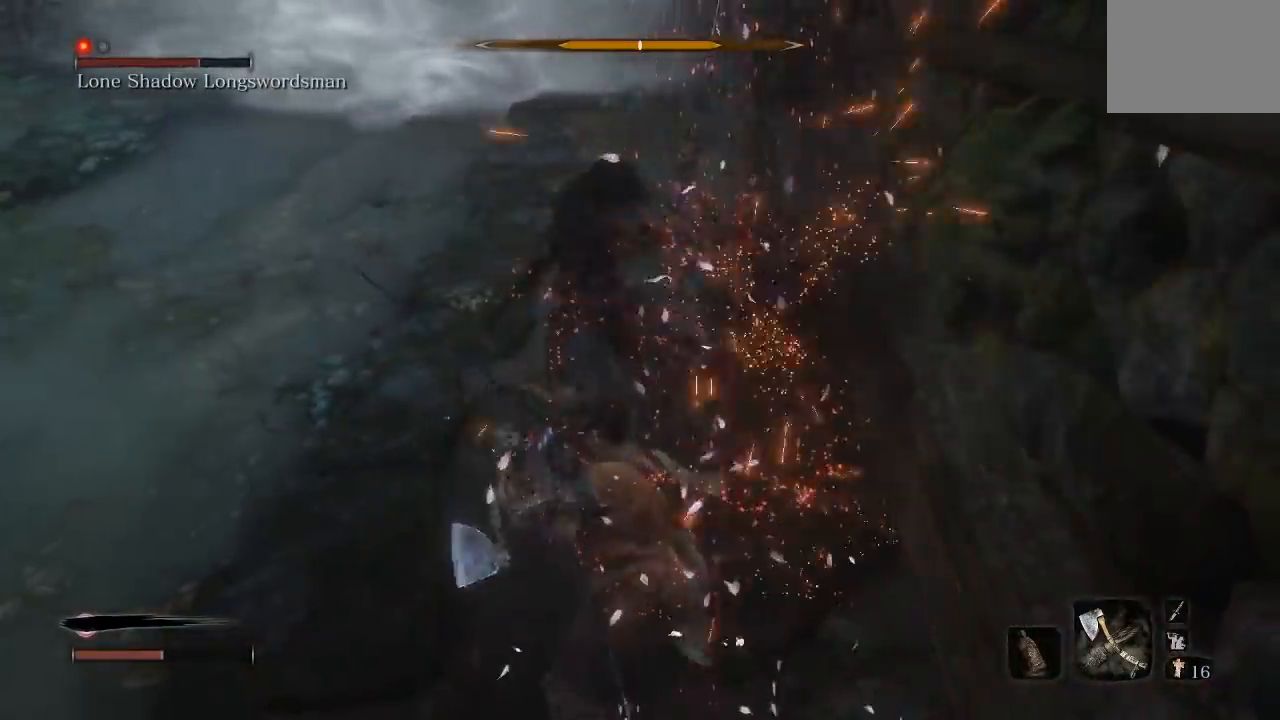
Gameplay with a controller (Xbox layout); each line is a JSON object with the inputs held at the frame after it. "button_events" lists button changes between this image and that frame as [ms after this image, input, new state], when the widget could be followed in between (sticks are given only as held states). Not read: L1 R1.
{"buttons": [], "left_stick": "left", "right_stick": "center", "button_events": [[33, "R2", "up"], [367, "R3", "down"], [500, "R3", "up"]]}
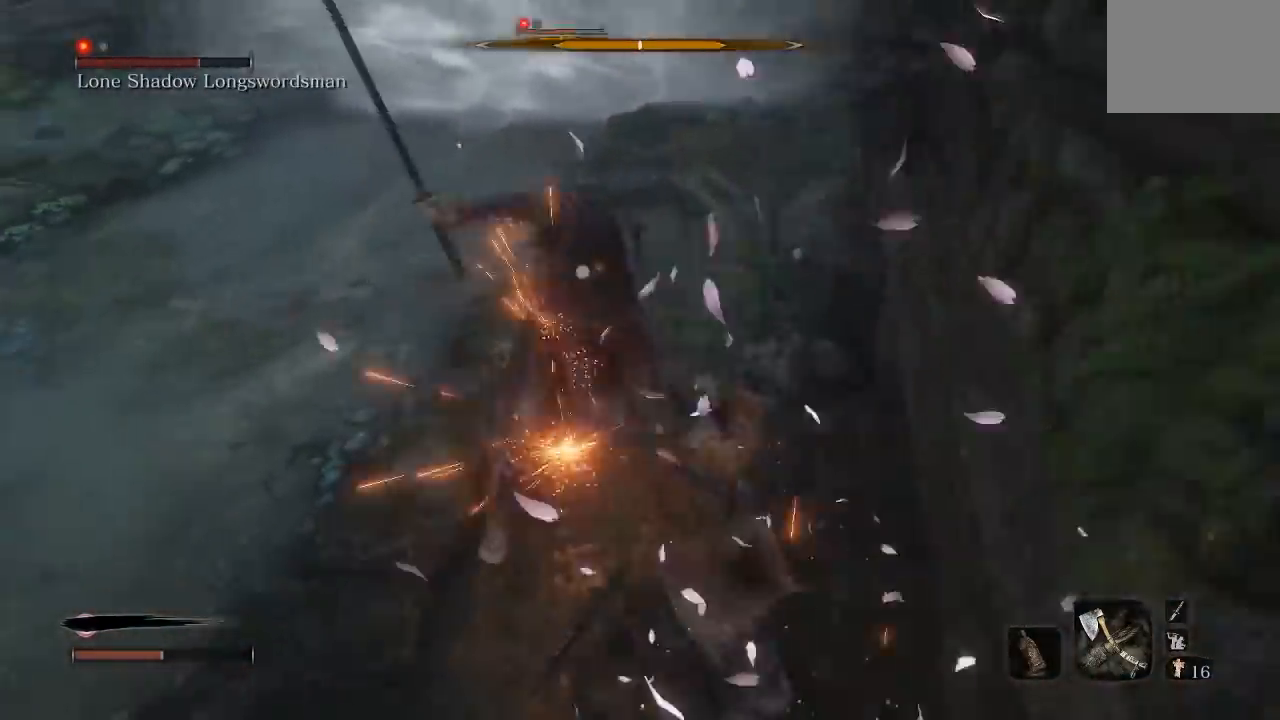
{"buttons": [], "left_stick": "down-left", "right_stick": "center", "button_events": []}
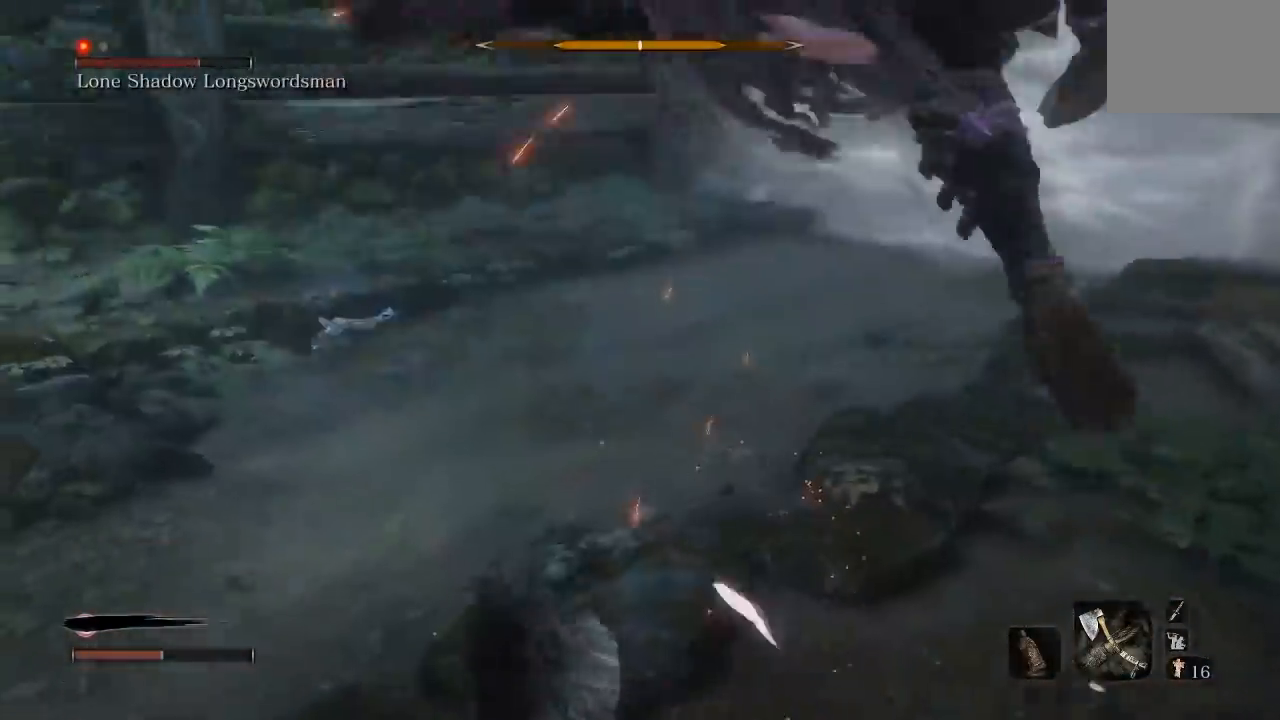
{"buttons": [], "left_stick": "left", "right_stick": "center", "button_events": []}
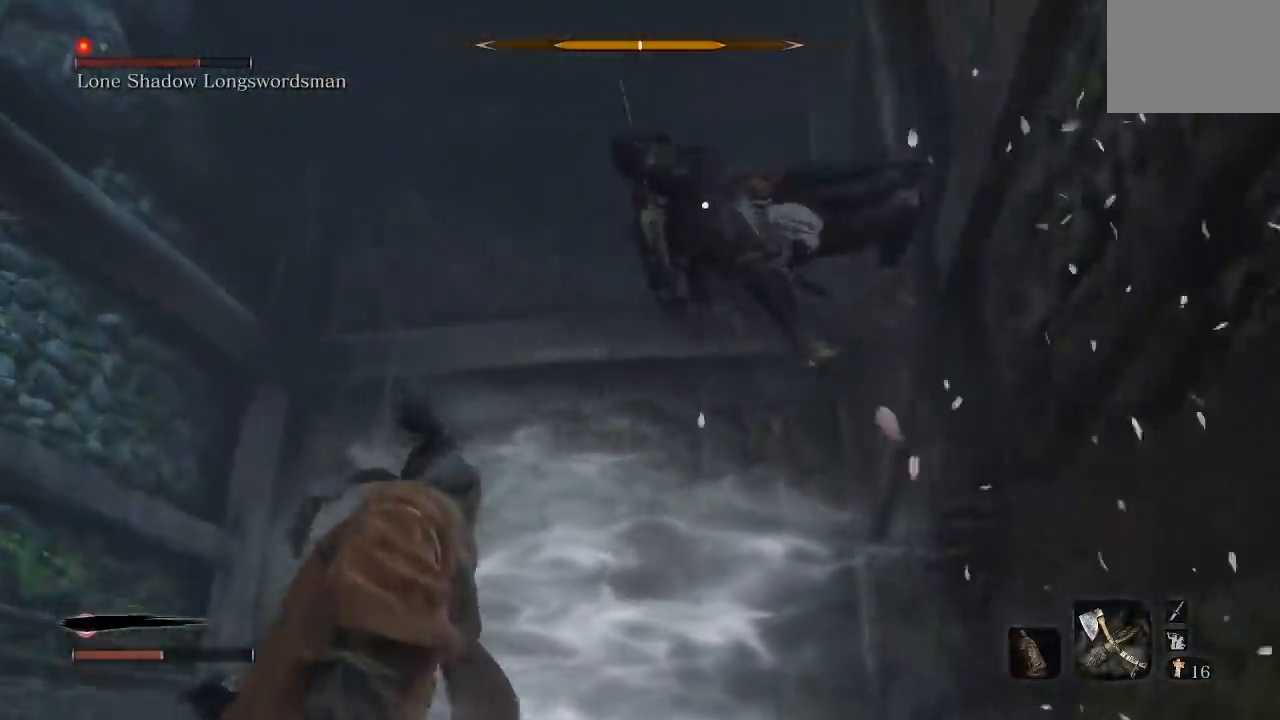
{"buttons": [], "left_stick": "up-left", "right_stick": "center", "button_events": [[200, "B", "down"], [267, "B", "up"]]}
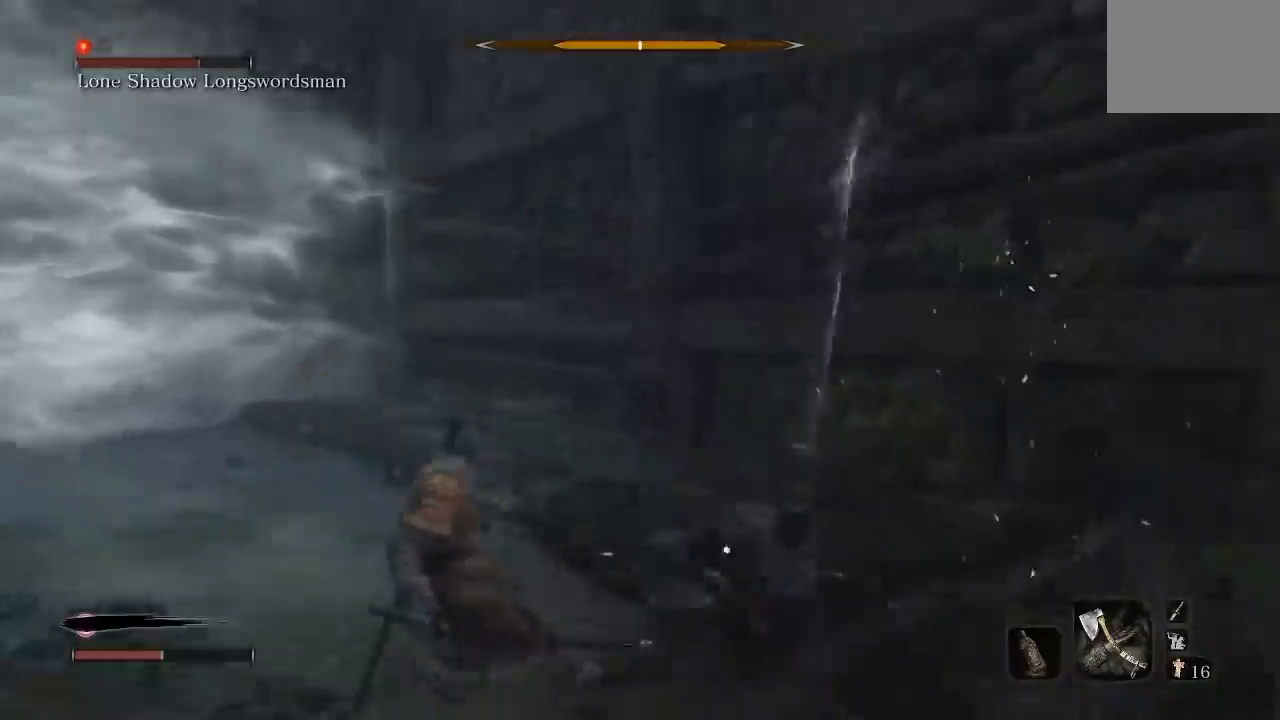
{"buttons": [], "left_stick": "center", "right_stick": "center", "button_events": []}
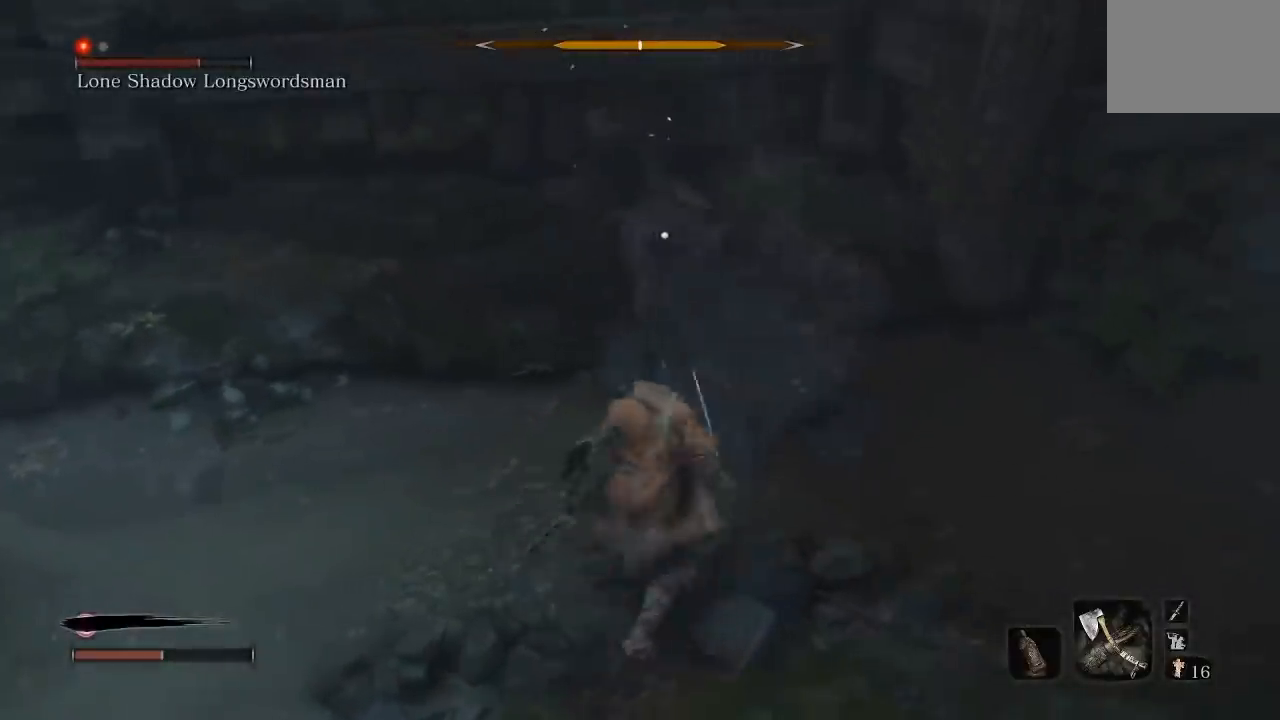
{"buttons": [], "left_stick": "up-left", "right_stick": "center", "button_events": []}
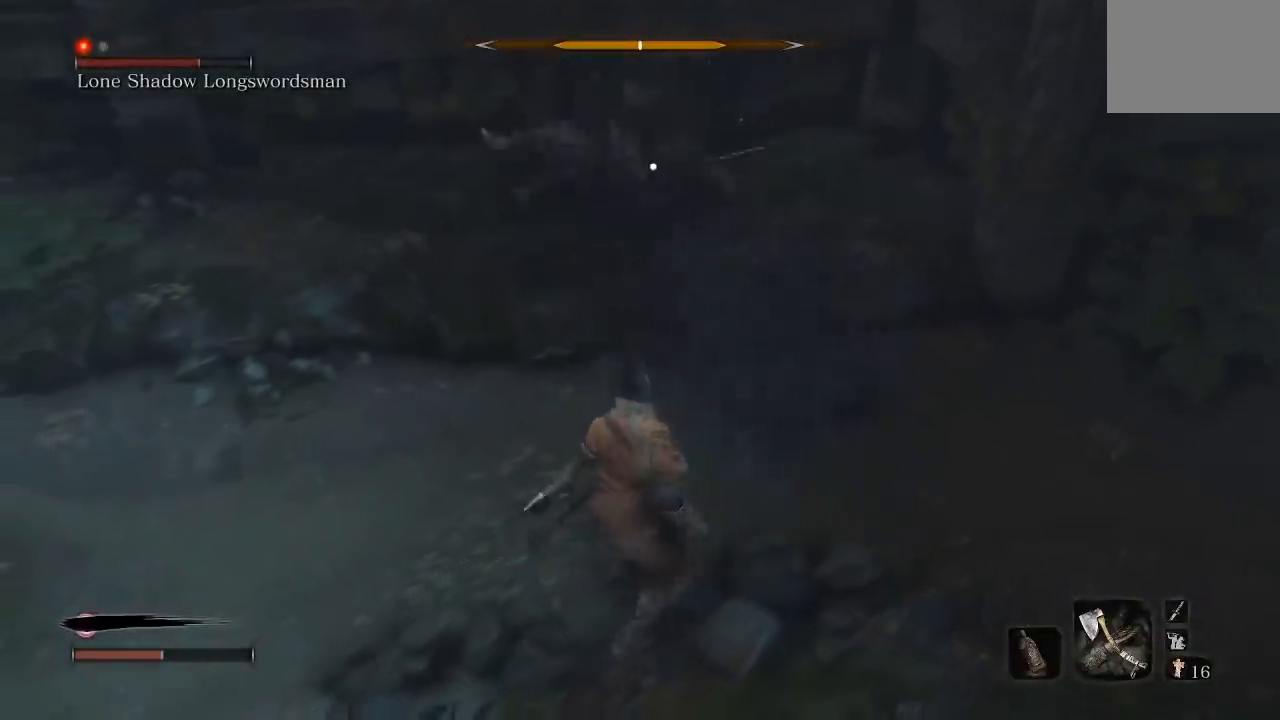
{"buttons": ["R2"], "left_stick": "up", "right_stick": "center", "button_events": [[383, "R2", "down"]]}
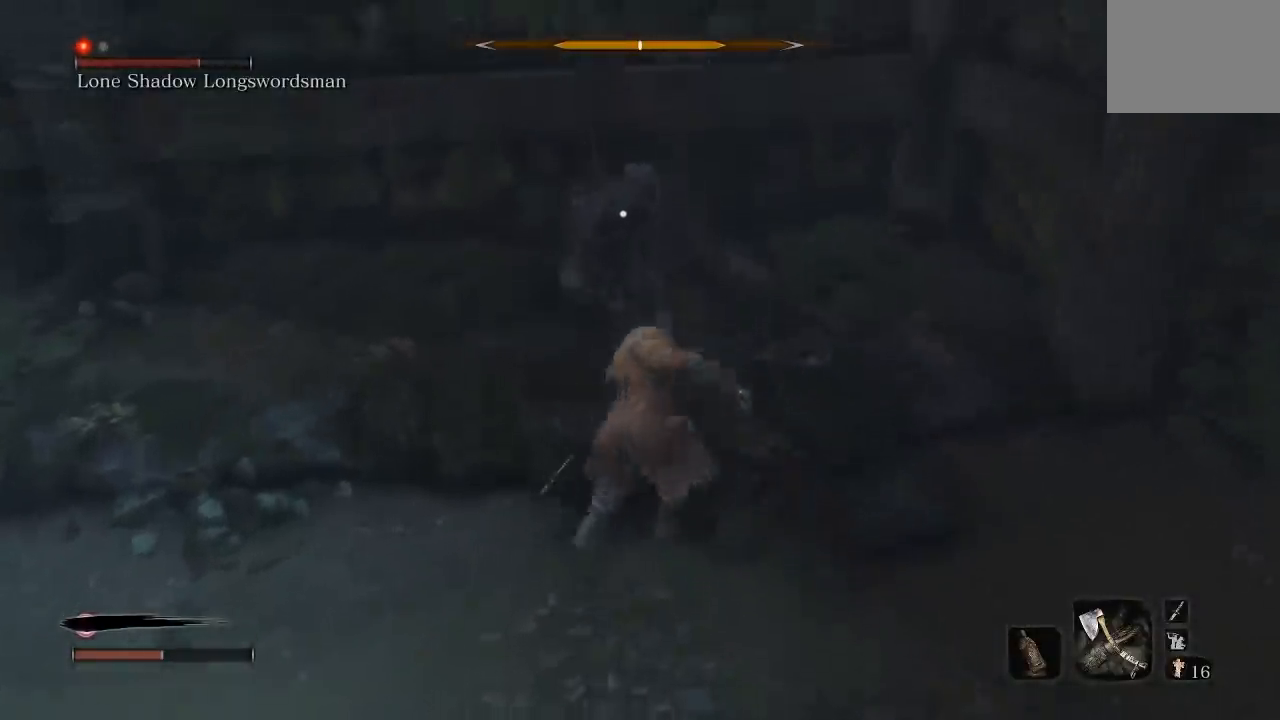
{"buttons": [], "left_stick": "up", "right_stick": "center", "button_events": [[17, "R2", "up"], [350, "R2", "down"], [467, "R2", "up"]]}
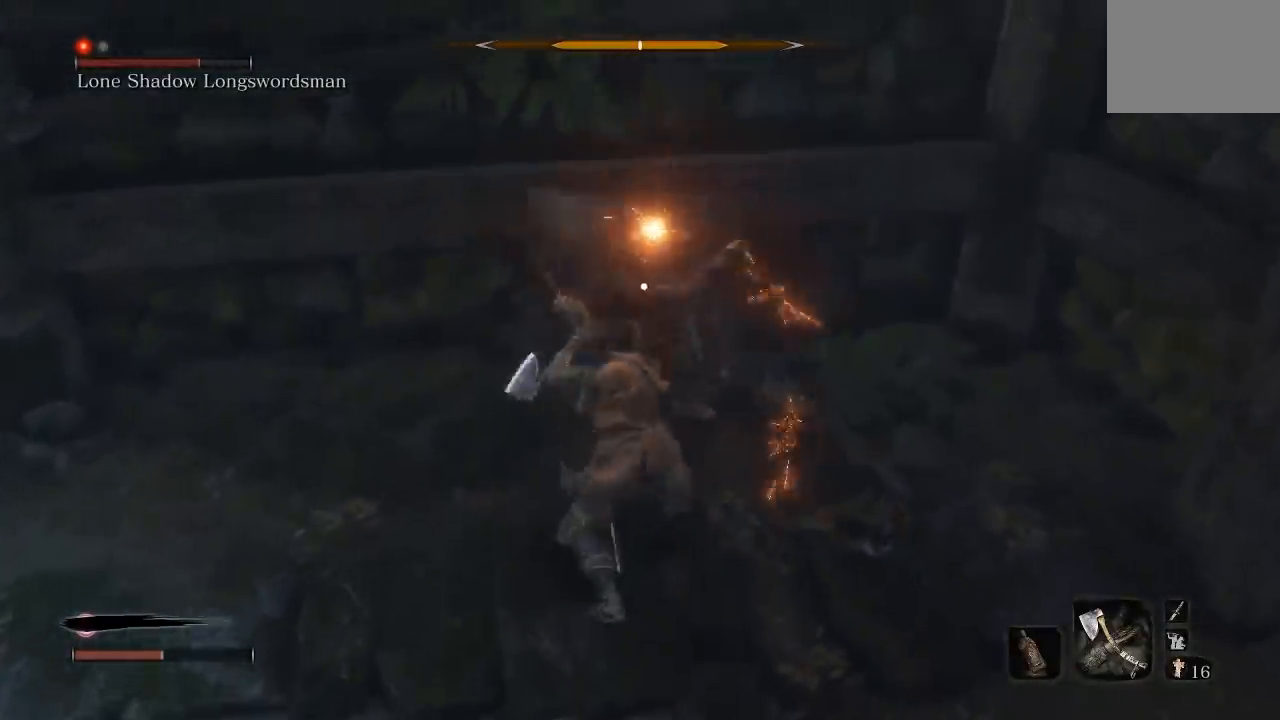
{"buttons": [], "left_stick": "down", "right_stick": "center", "button_events": [[33, "R2", "down"], [133, "R2", "up"]]}
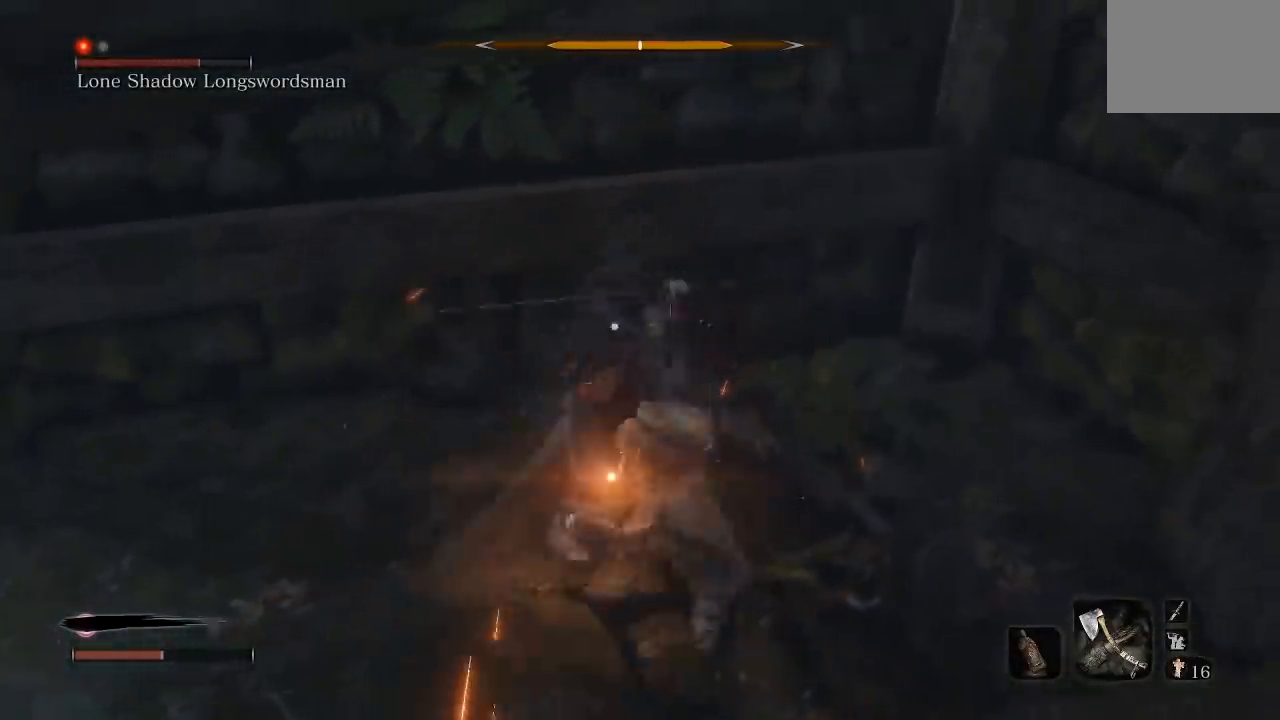
{"buttons": [], "left_stick": "down", "right_stick": "center", "button_events": []}
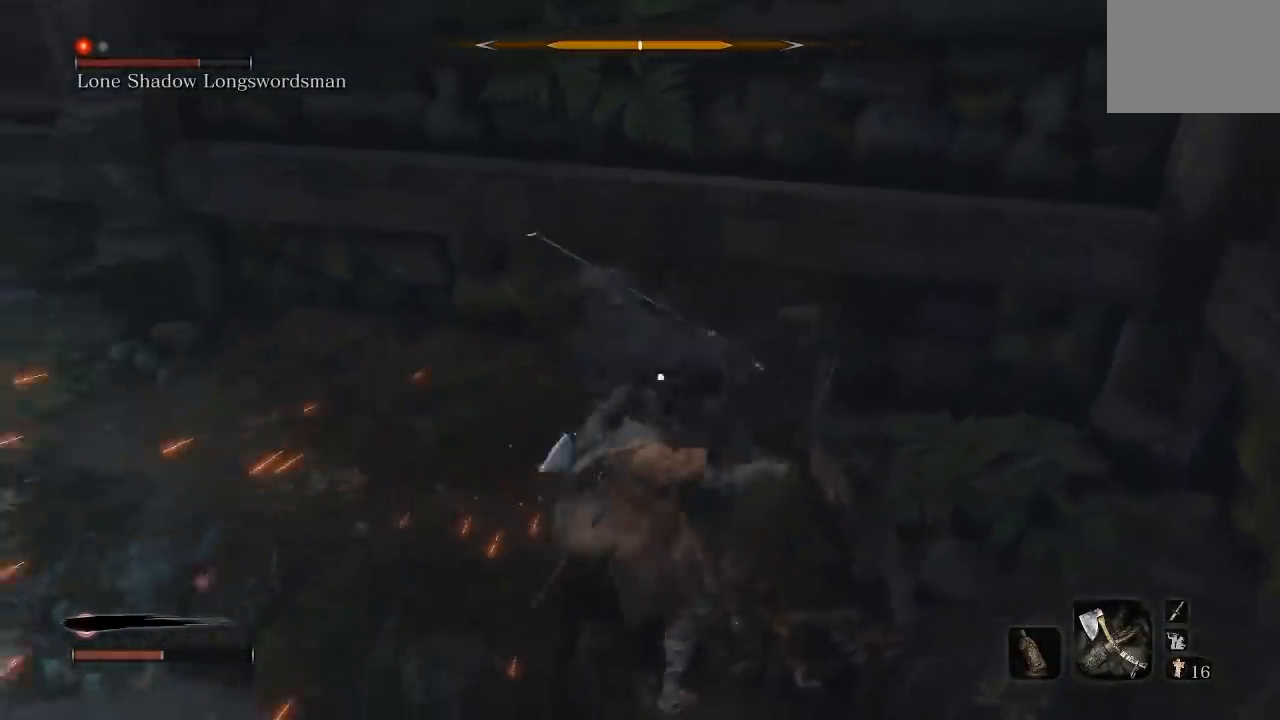
{"buttons": [], "left_stick": "down-left", "right_stick": "center", "button_events": [[200, "L2", "down"], [317, "L2", "up"]]}
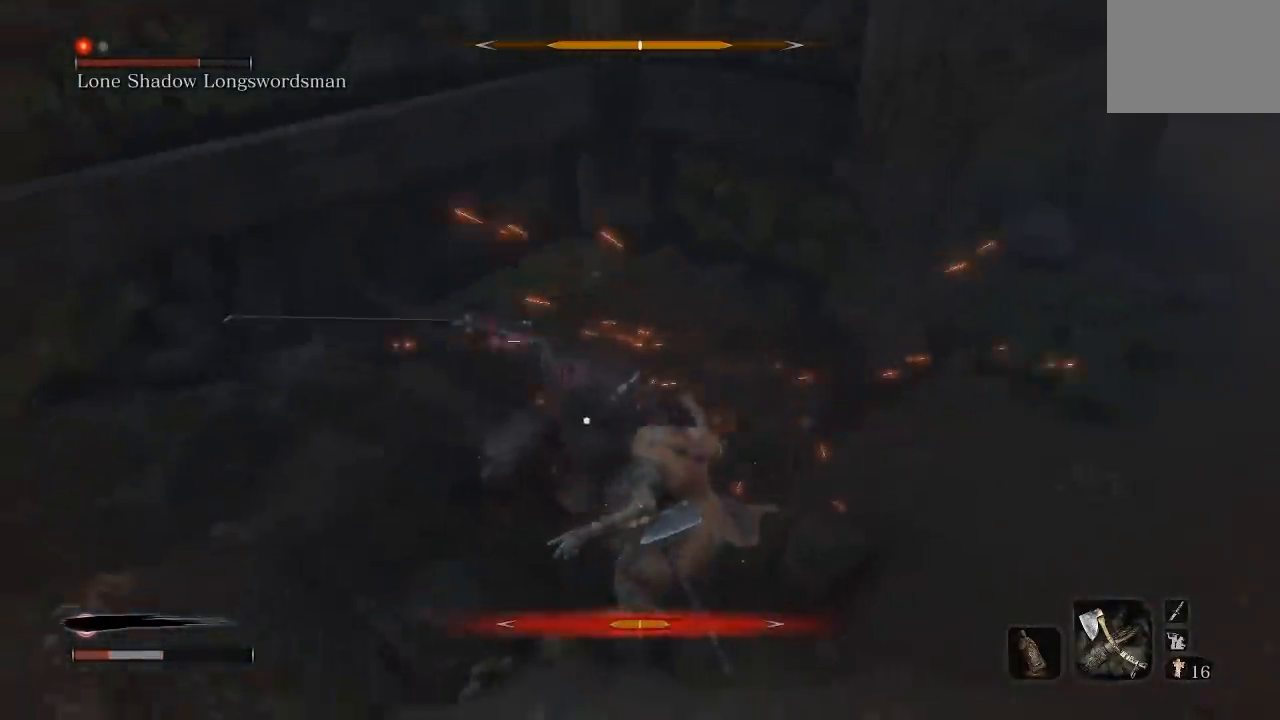
{"buttons": ["B"], "left_stick": "down-left", "right_stick": "center", "button_events": [[317, "B", "down"], [400, "B", "up"], [483, "B", "down"]]}
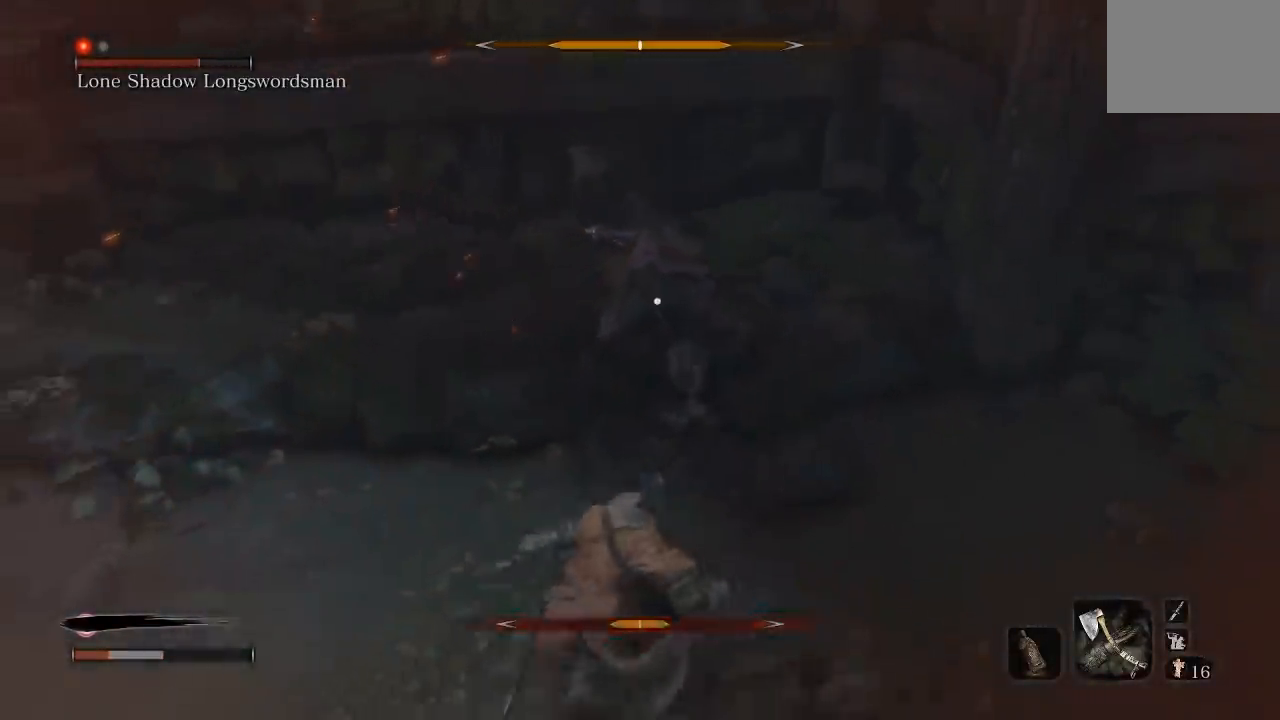
{"buttons": ["DPAD_UP"], "left_stick": "down", "right_stick": "center", "button_events": [[67, "B", "up"], [450, "DPAD_UP", "down"]]}
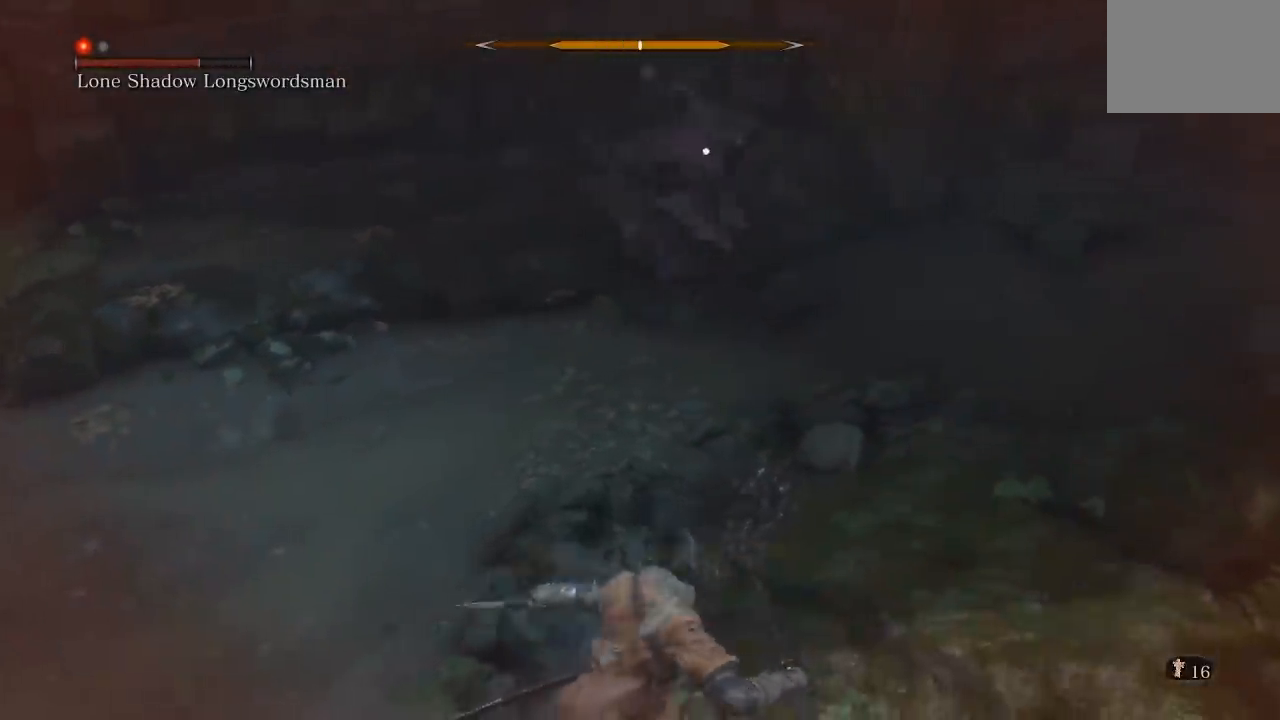
{"buttons": ["B"], "left_stick": "down", "right_stick": "center", "button_events": [[100, "DPAD_UP", "up"], [483, "B", "down"]]}
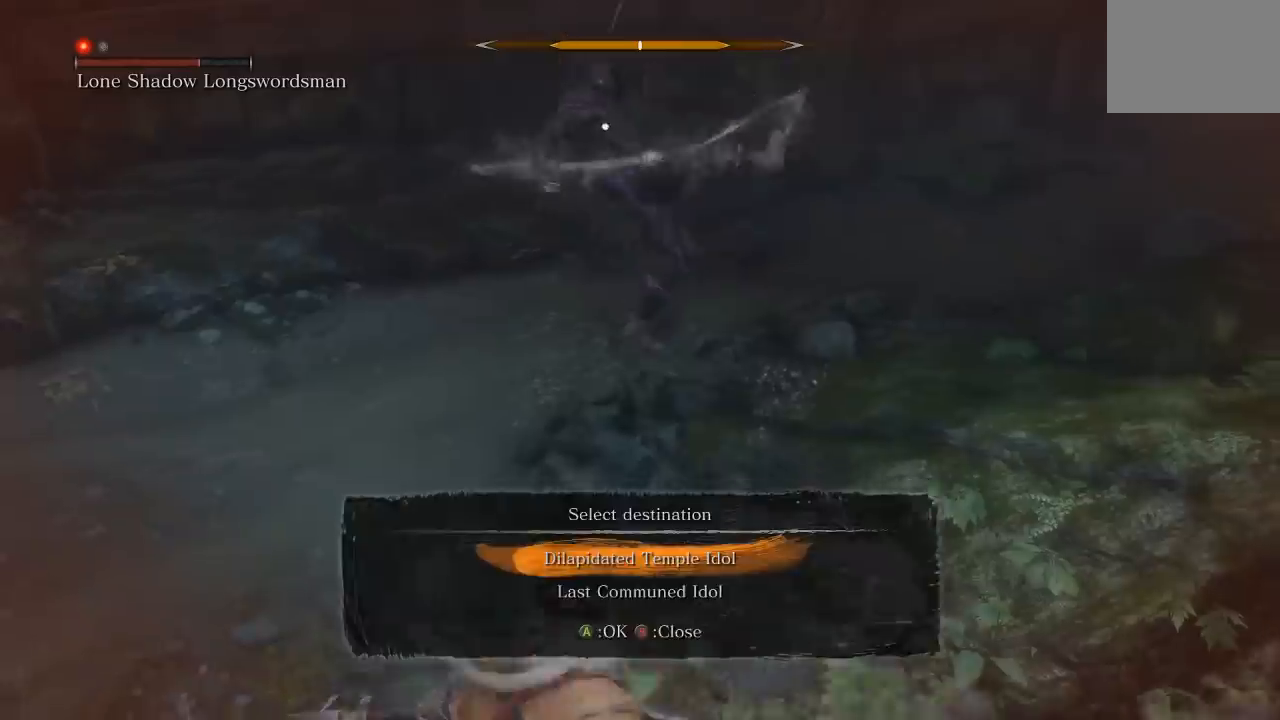
{"buttons": [], "left_stick": "down", "right_stick": "center", "button_events": [[83, "B", "up"], [233, "DPAD_LEFT", "down"], [383, "DPAD_LEFT", "up"]]}
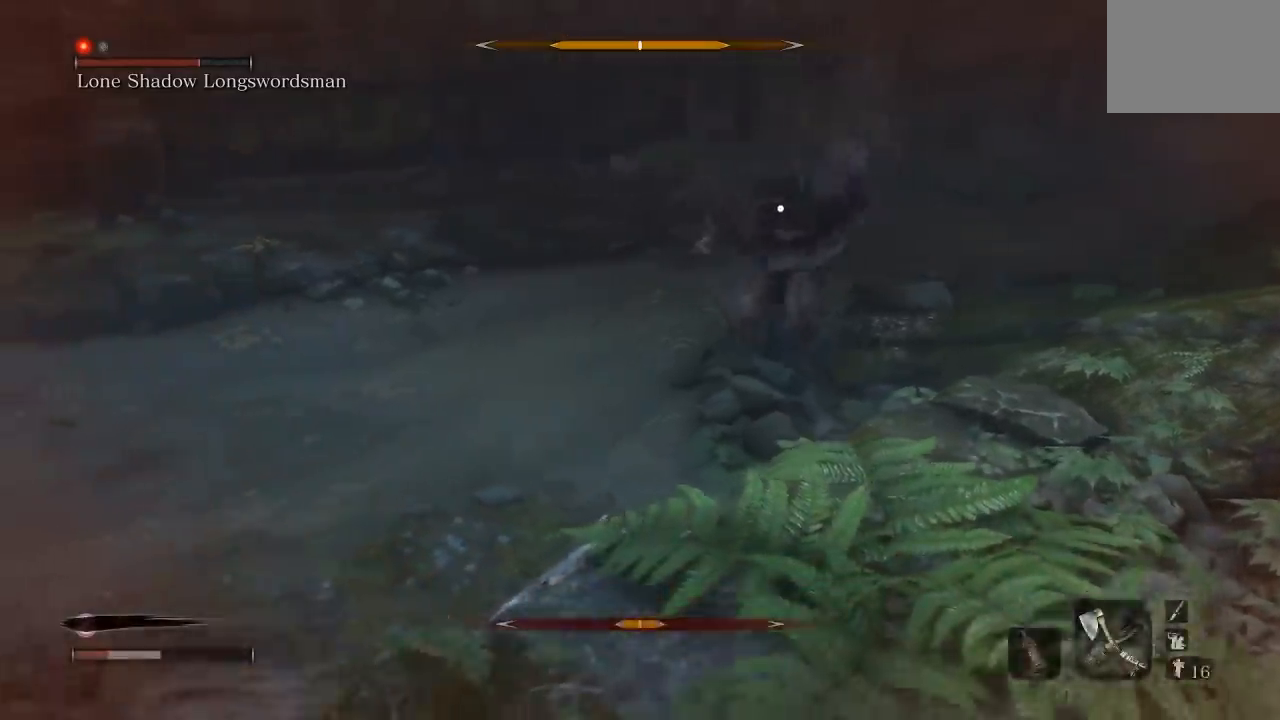
{"buttons": ["DPAD_LEFT"], "left_stick": "down", "right_stick": "center", "button_events": [[217, "DPAD_LEFT", "down"]]}
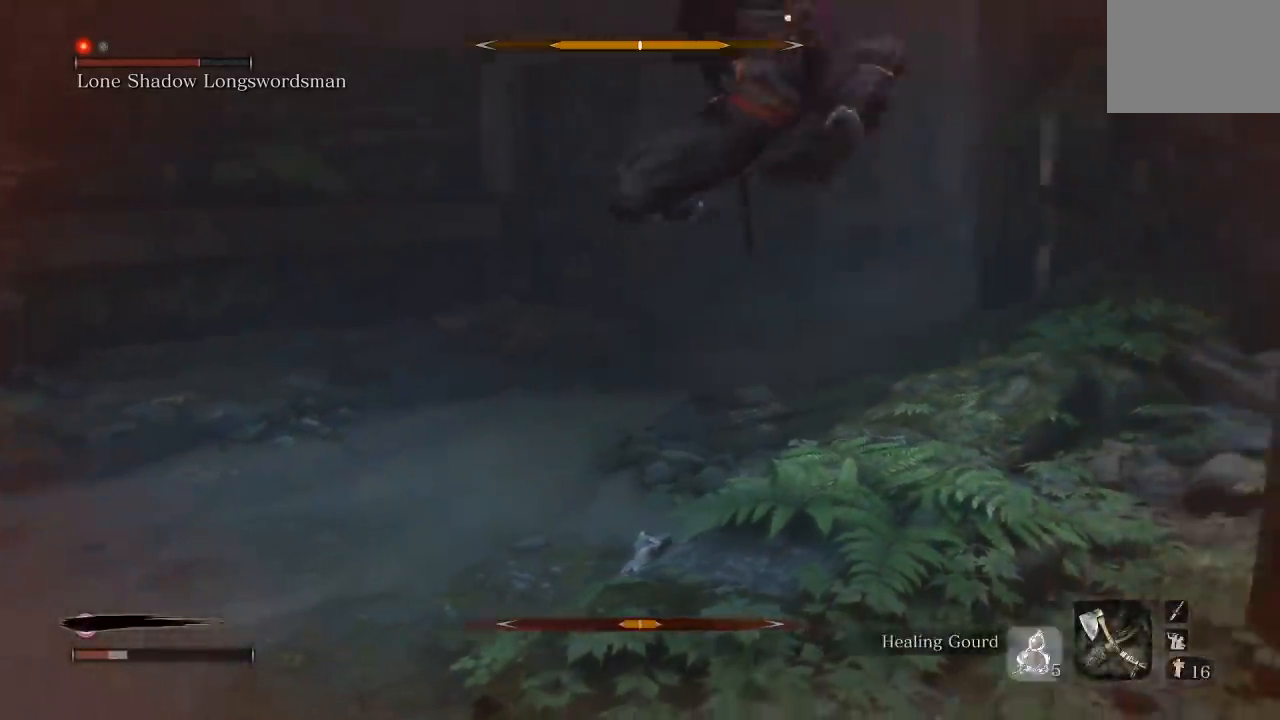
{"buttons": [], "left_stick": "down", "right_stick": "center", "button_events": [[250, "DPAD_LEFT", "up"], [367, "DPAD_UP", "down"], [483, "DPAD_UP", "up"]]}
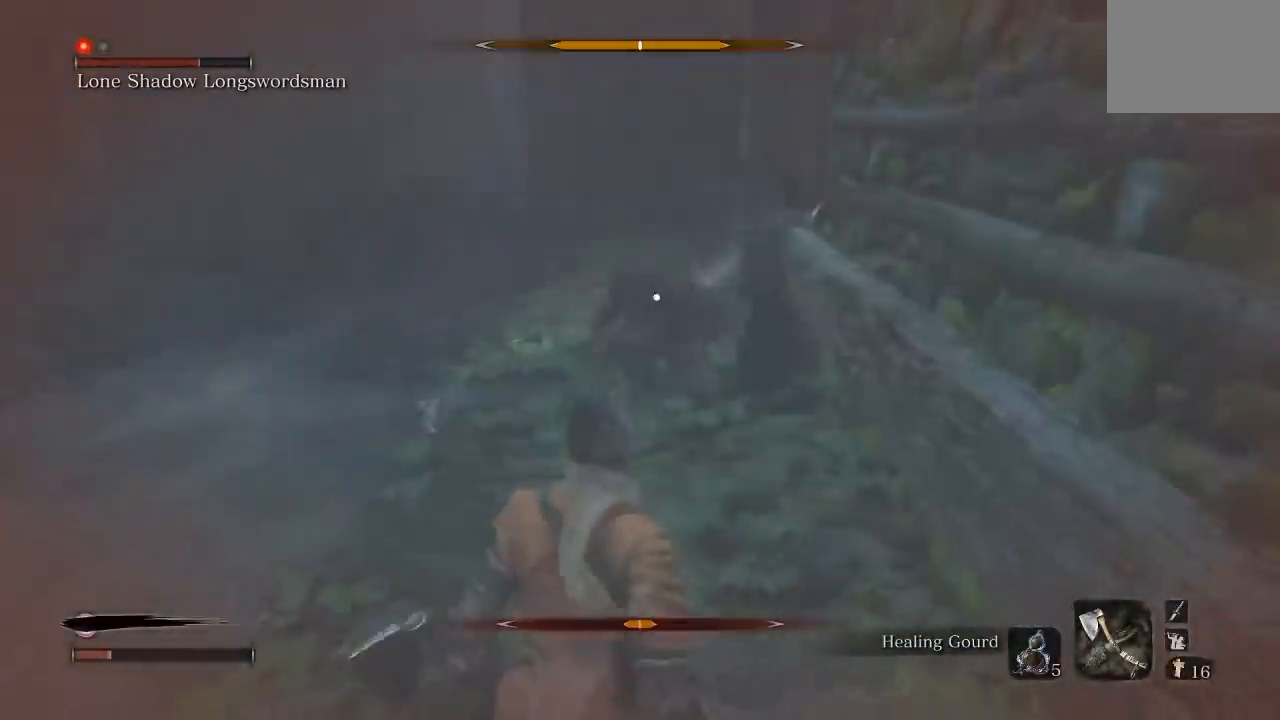
{"buttons": [], "left_stick": "down-left", "right_stick": "center", "button_events": []}
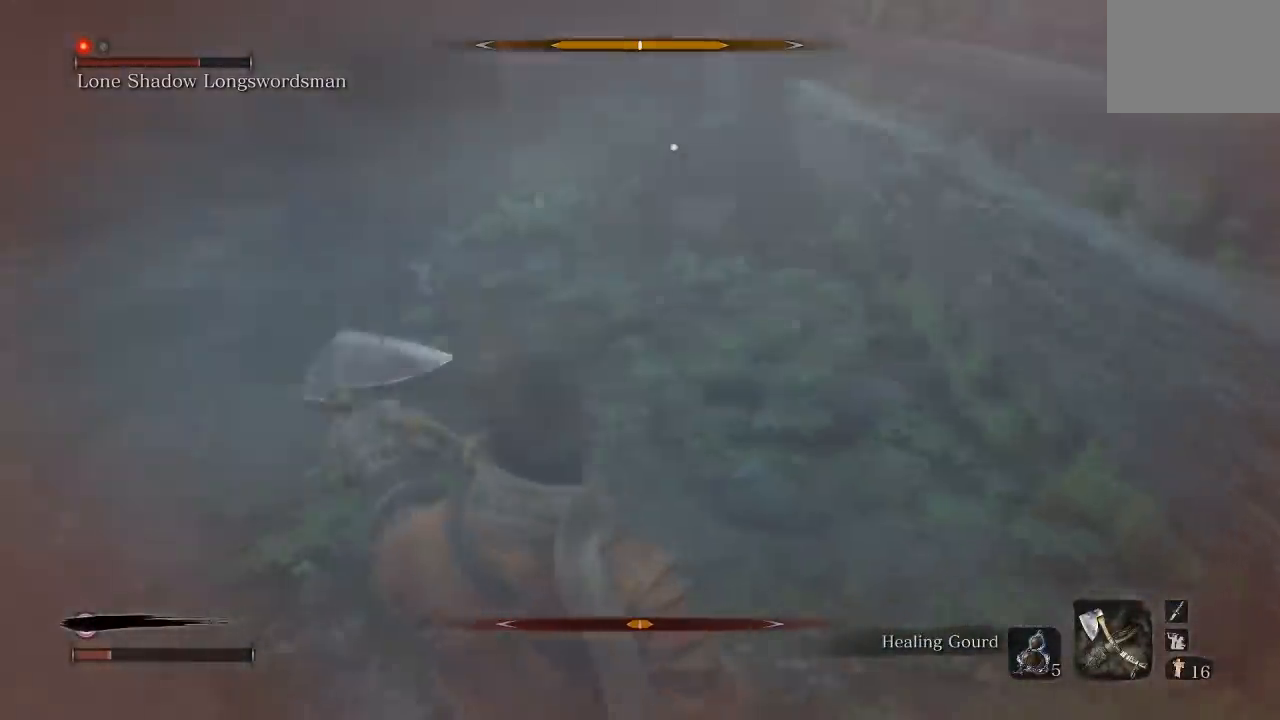
{"buttons": [], "left_stick": "up-left", "right_stick": "center", "button_events": []}
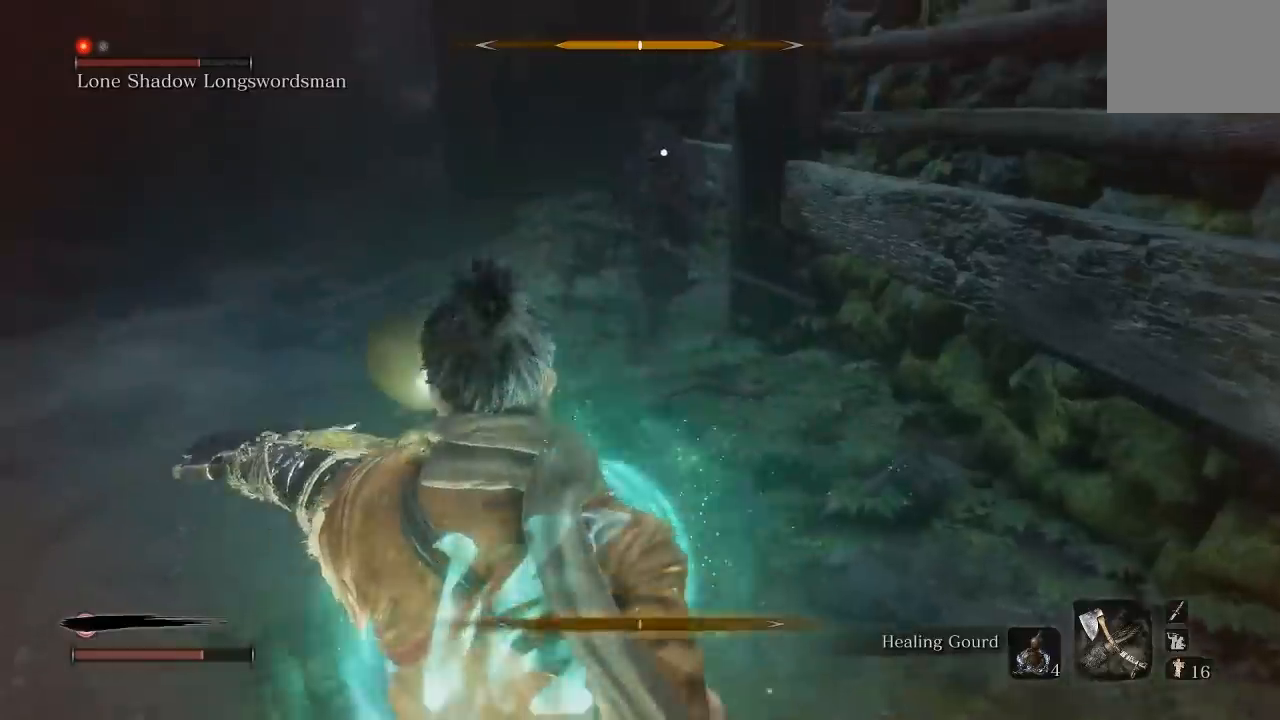
{"buttons": [], "left_stick": "left", "right_stick": "center", "button_events": []}
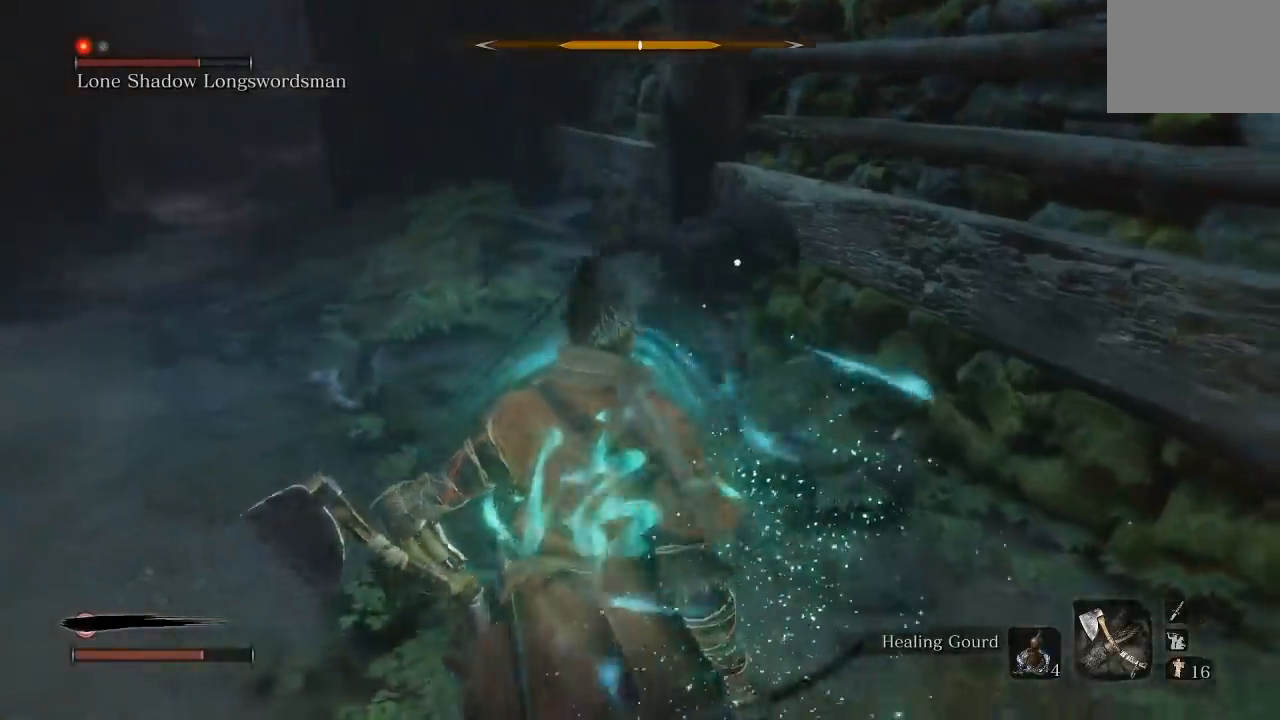
{"buttons": [], "left_stick": "down-left", "right_stick": "center", "button_events": []}
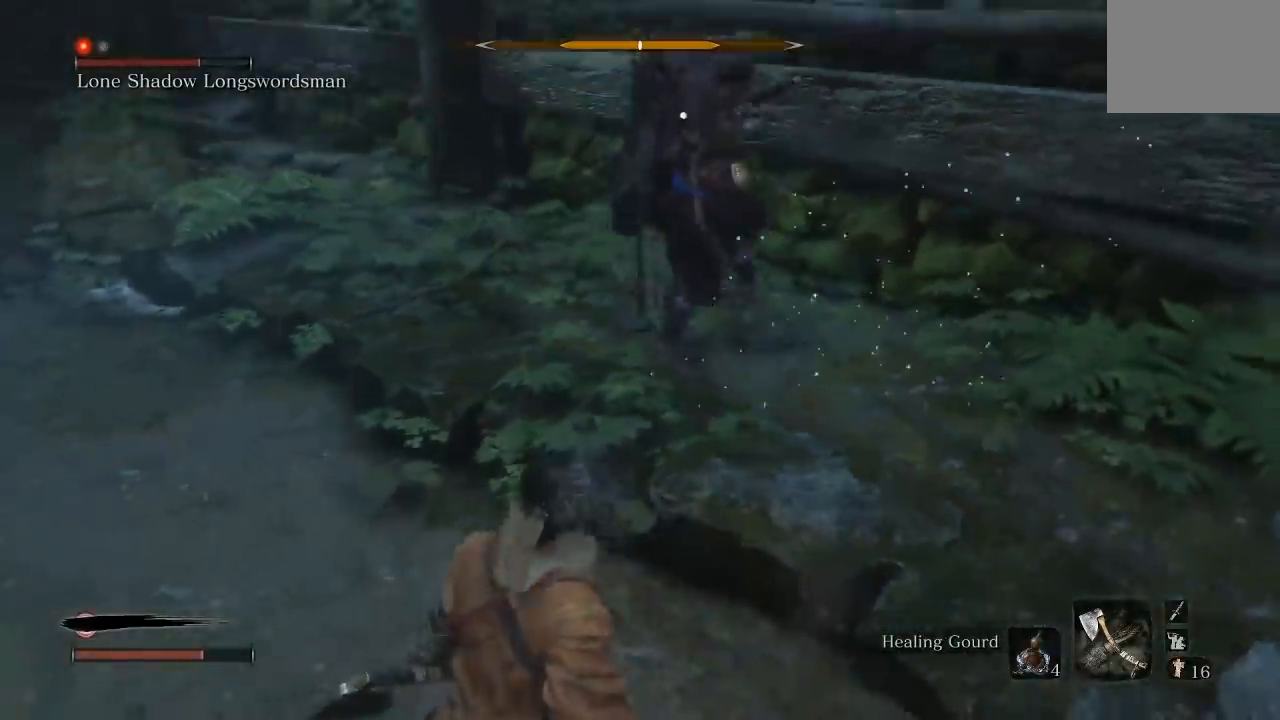
{"buttons": [], "left_stick": "up", "right_stick": "center", "button_events": [[250, "L2", "down"], [483, "L2", "up"]]}
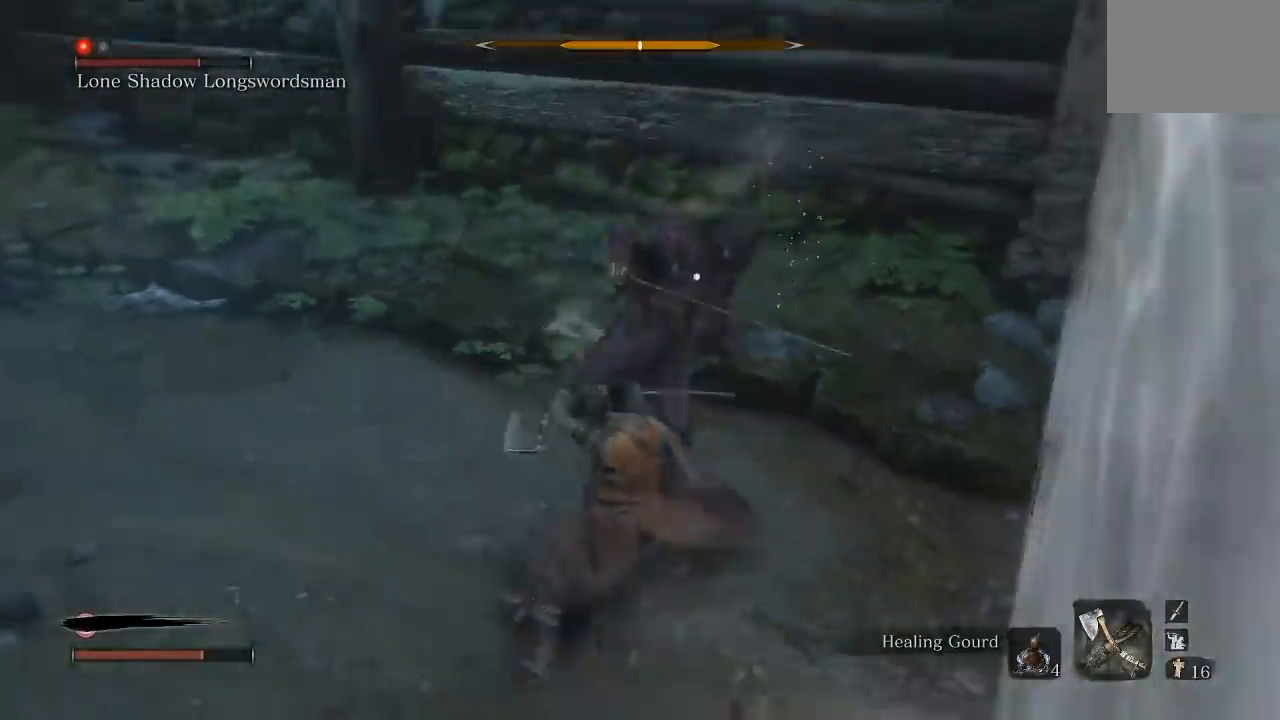
{"buttons": [], "left_stick": "down-left", "right_stick": "center"}
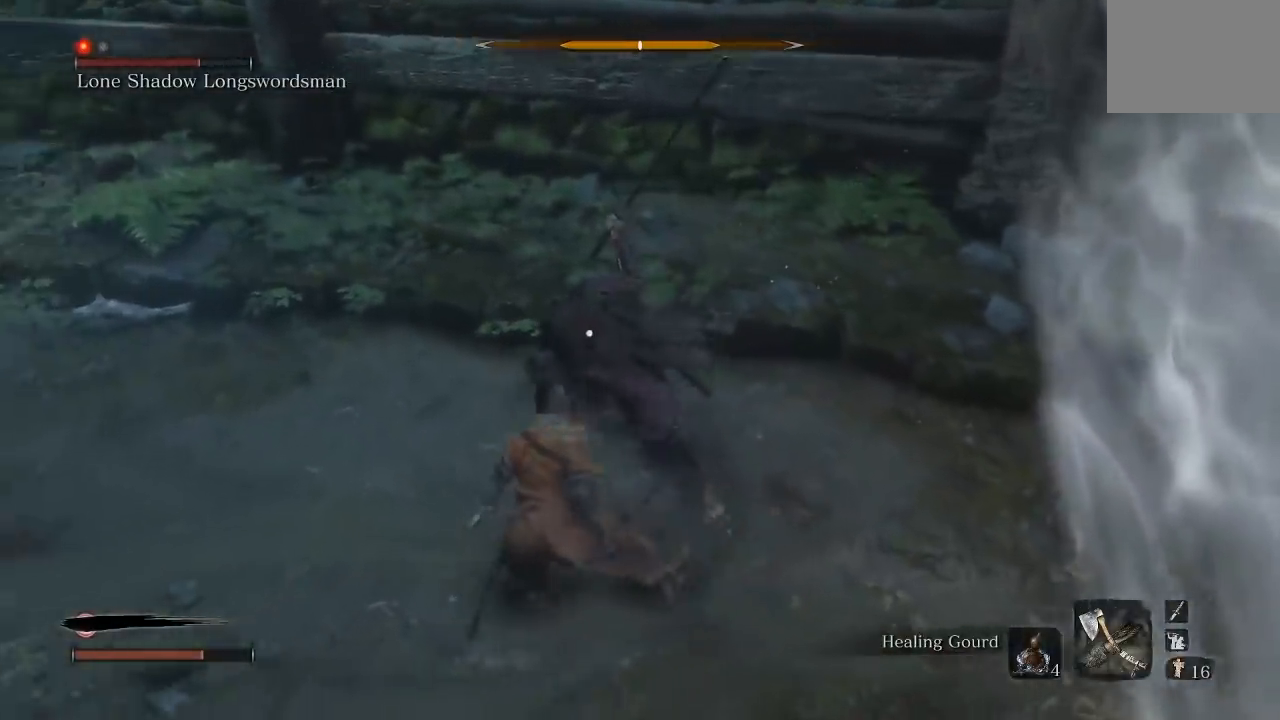
{"buttons": [], "left_stick": "center", "right_stick": "center"}
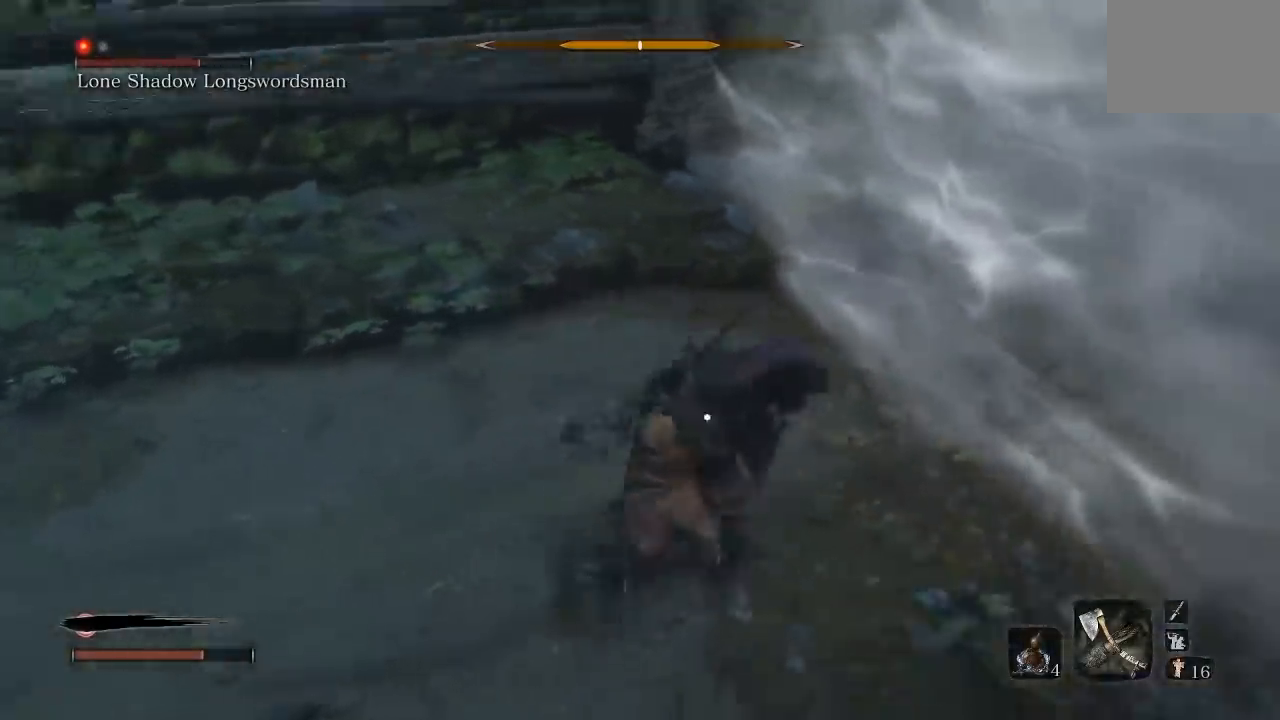
{"buttons": [], "left_stick": "center", "right_stick": "center", "button_events": [[200, "L2", "down"], [400, "L2", "up"]]}
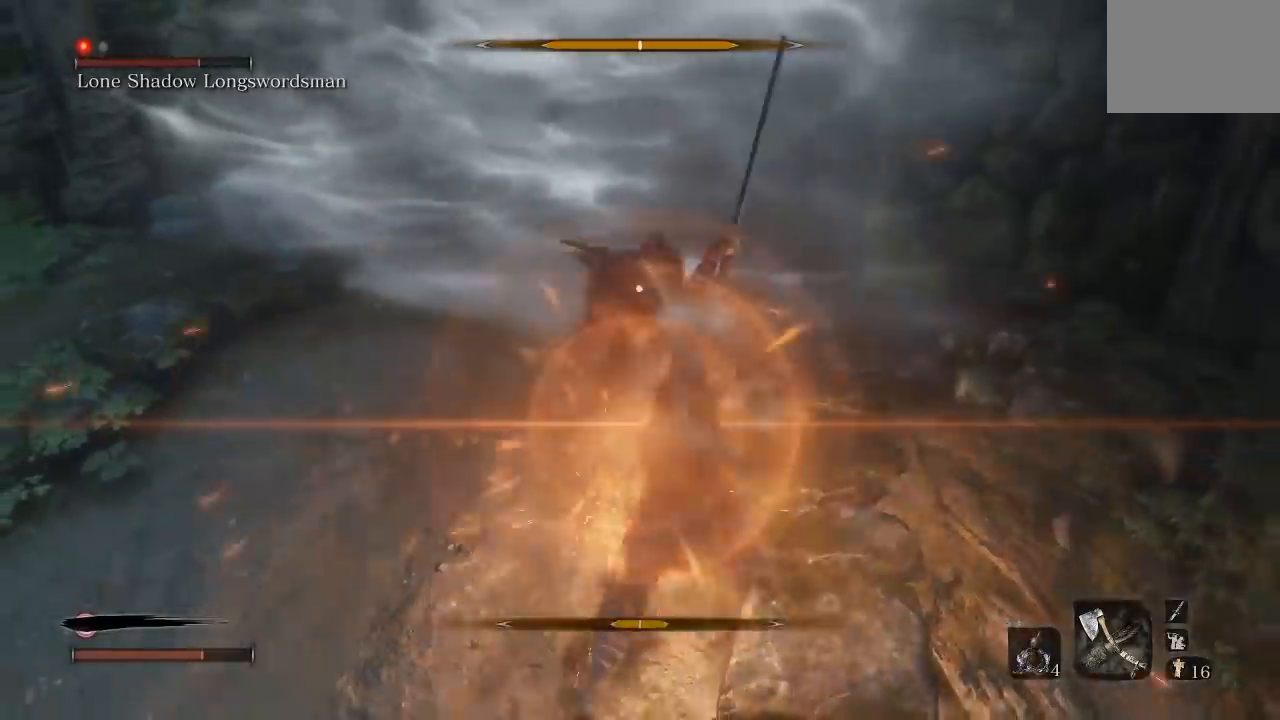
{"buttons": [], "left_stick": "left", "right_stick": "center", "button_events": []}
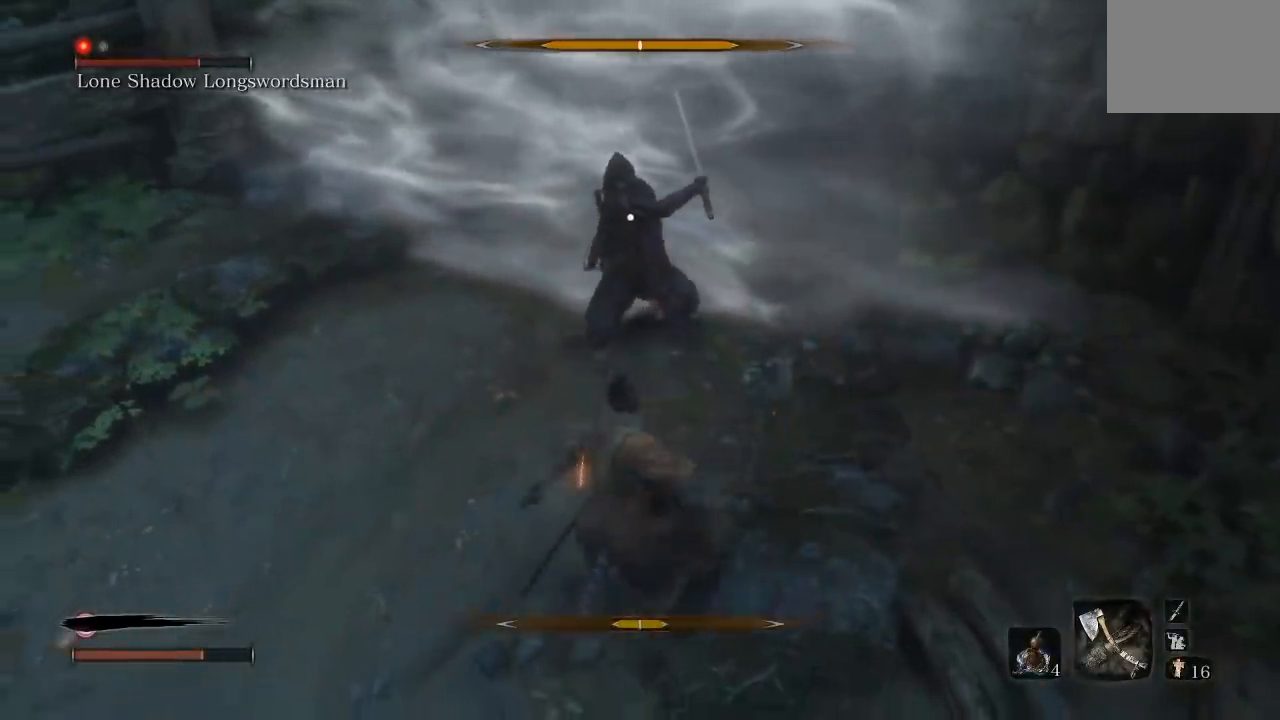
{"buttons": [], "left_stick": "down-left", "right_stick": "center", "button_events": []}
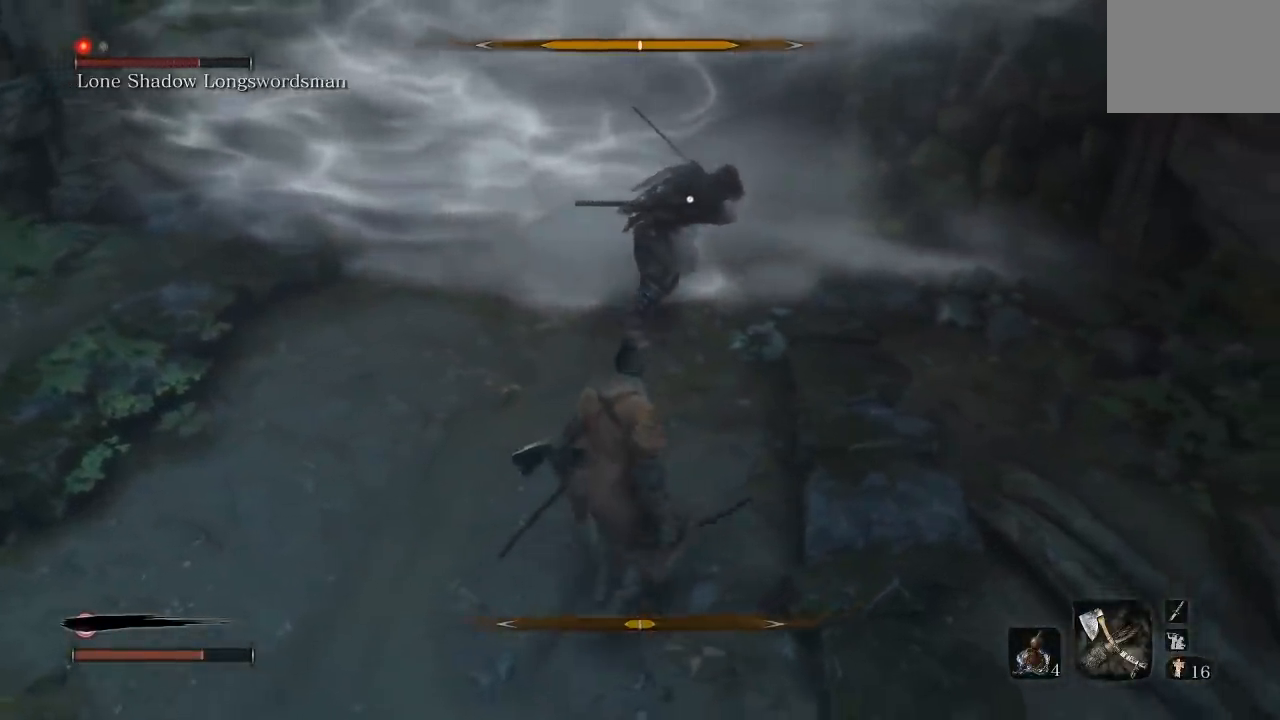
{"buttons": [], "left_stick": "center", "right_stick": "center", "button_events": [[217, "L2", "down"], [400, "L2", "up"]]}